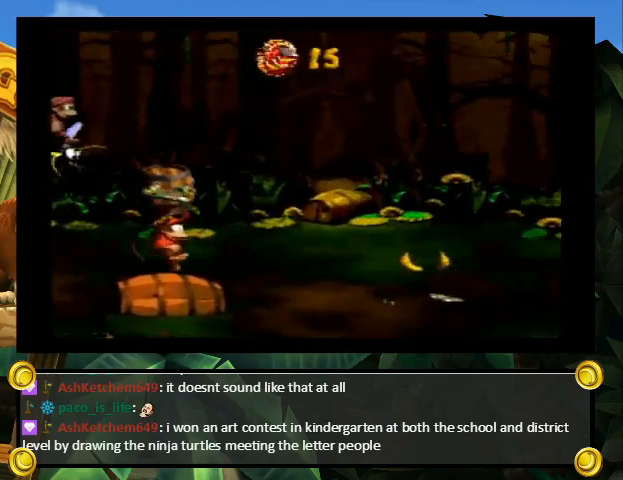
Gameplay with a controller (Nintendo layout); each line is a JSON object with the inputs held at the frame after it. "events" lists button and stick changes between this image and that frame as [ms after this image, input, new state], when the widget could be followed in between. Not read: L3 R3.
{"buttons": ["Y", "DPAD_UP", "DPAD_RIGHT"], "events": [[200, "DPAD_UP", "down"], [267, "B", "down"], [500, "B", "up"]]}
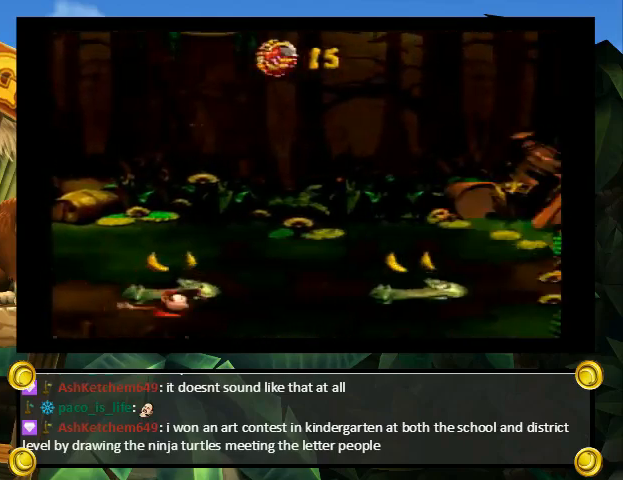
{"buttons": ["Y", "DPAD_UP", "DPAD_RIGHT"], "events": [[233, "DPAD_UP", "up"], [367, "Y", "up"], [400, "DPAD_UP", "down"], [400, "Y", "down"]]}
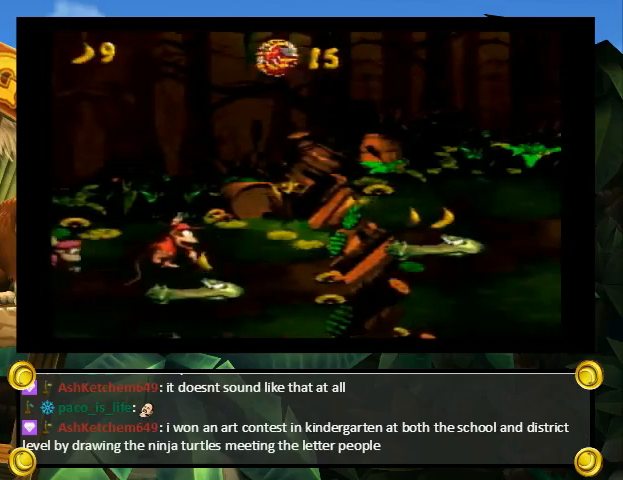
{"buttons": ["B", "Y", "DPAD_UP", "DPAD_RIGHT"], "events": [[67, "DPAD_UP", "up"], [200, "DPAD_UP", "down"], [300, "B", "down"]]}
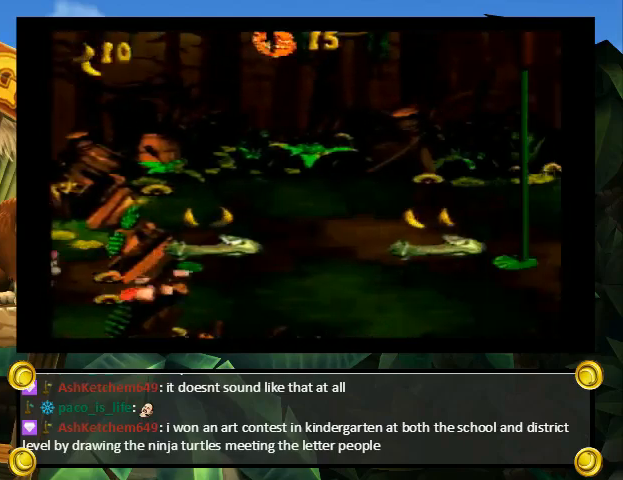
{"buttons": ["B", "Y", "DPAD_UP", "DPAD_RIGHT"], "events": [[67, "B", "up"], [267, "DPAD_UP", "up"], [300, "Y", "up"], [367, "DPAD_UP", "down"], [367, "Y", "down"], [500, "B", "down"]]}
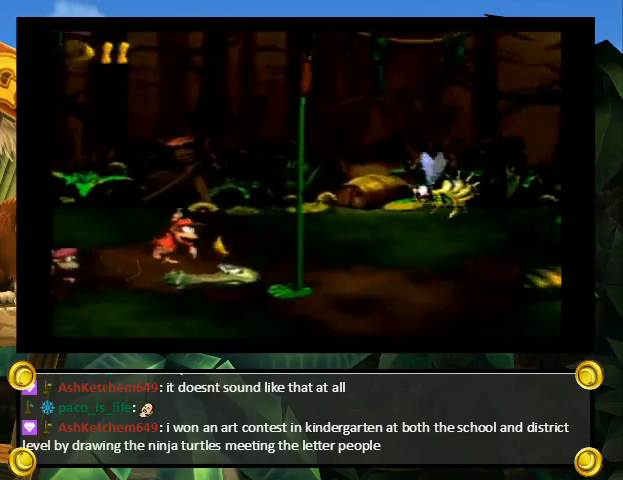
{"buttons": ["B", "Y", "DPAD_UP", "DPAD_RIGHT"], "events": [[67, "B", "up"], [167, "B", "down"]]}
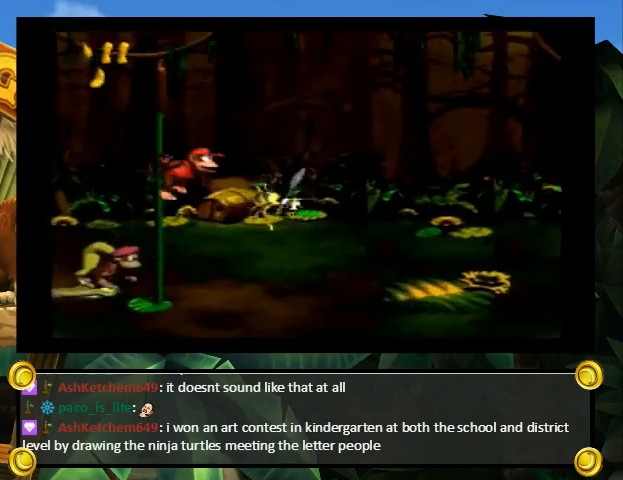
{"buttons": ["Y", "DPAD_UP", "DPAD_RIGHT"], "events": [[300, "B", "up"]]}
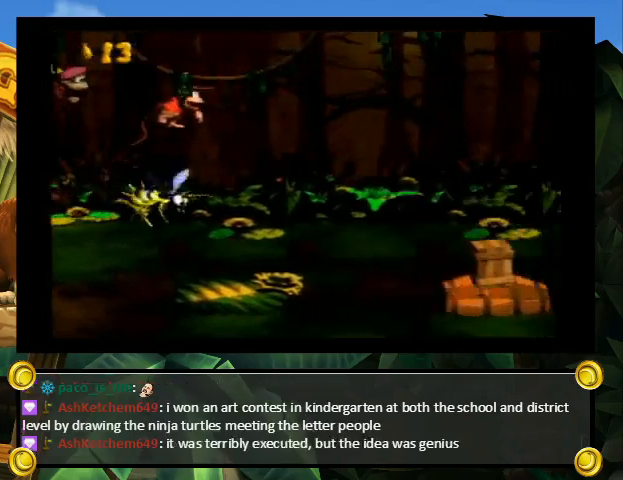
{"buttons": ["DPAD_UP", "DPAD_RIGHT"], "events": [[33, "Y", "up"], [67, "Y", "down"], [167, "Y", "up"], [400, "DPAD_UP", "up"], [500, "DPAD_UP", "down"]]}
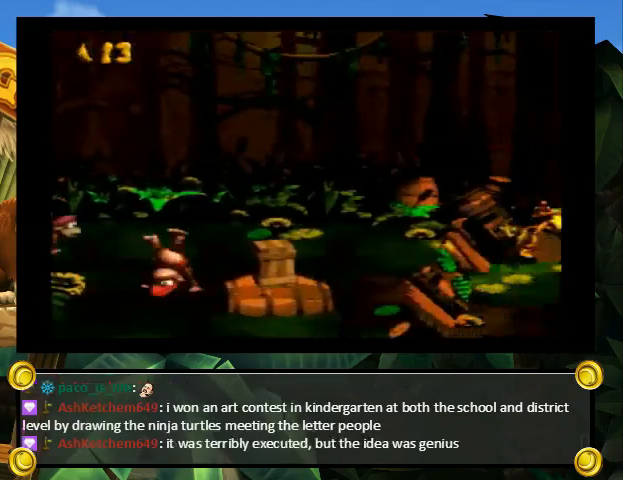
{"buttons": ["Y", "DPAD_UP", "DPAD_RIGHT"], "events": [[100, "B", "down"], [100, "Y", "down"], [200, "B", "up"]]}
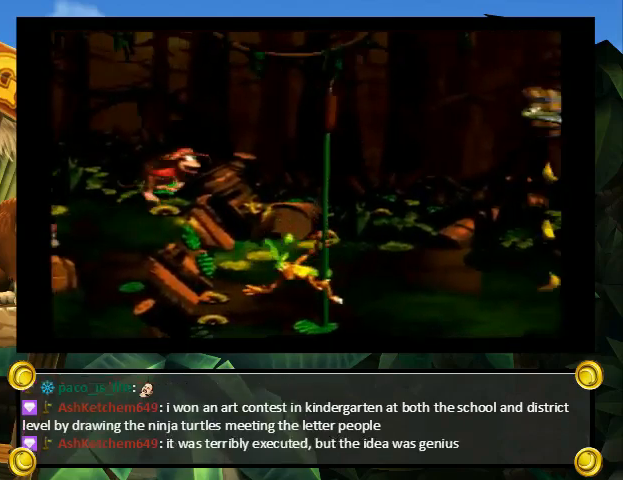
{"buttons": ["Y", "DPAD_RIGHT"], "events": [[33, "DPAD_UP", "up"], [200, "B", "down"], [267, "DPAD_UP", "down"], [300, "B", "up"], [433, "DPAD_UP", "up"]]}
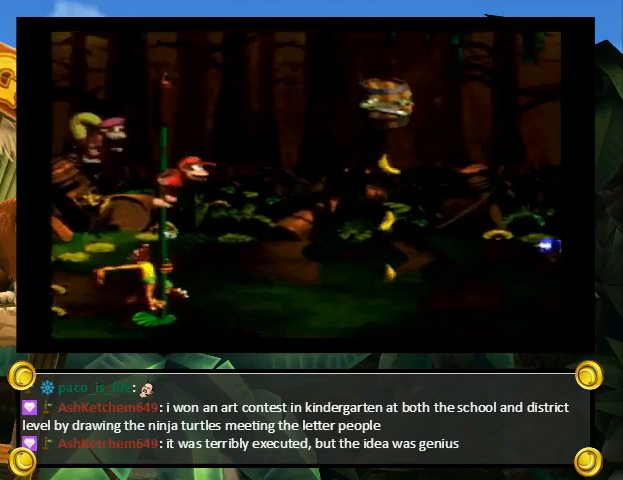
{"buttons": ["Y"], "events": [[167, "DPAD_RIGHT", "up"]]}
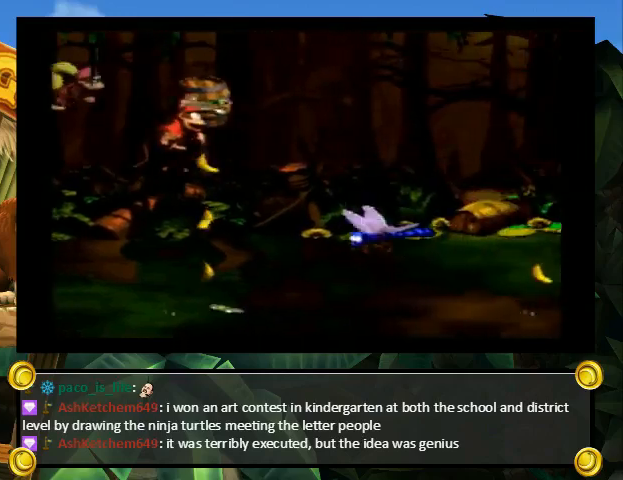
{"buttons": ["Y", "DPAD_UP", "DPAD_RIGHT"], "events": [[33, "DPAD_RIGHT", "down"], [33, "DPAD_UP", "down"], [133, "Y", "up"], [200, "Y", "down"]]}
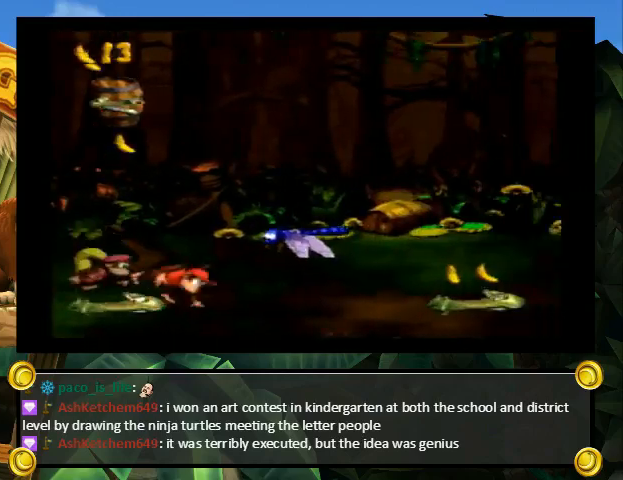
{"buttons": ["B", "Y", "DPAD_RIGHT"], "events": [[100, "B", "down"], [500, "DPAD_UP", "up"]]}
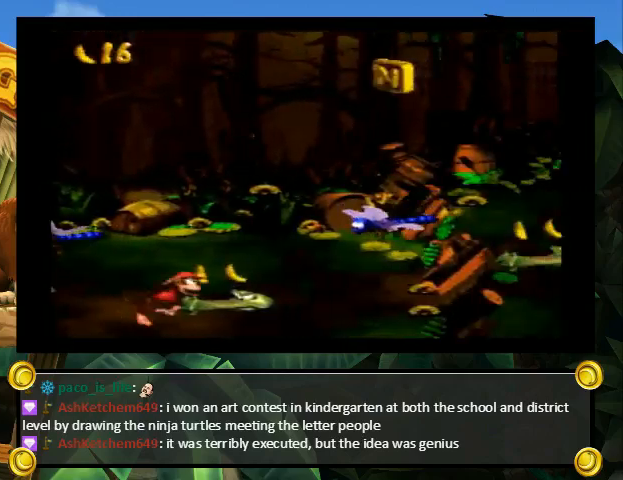
{"buttons": ["Y", "DPAD_RIGHT"], "events": [[33, "B", "up"]]}
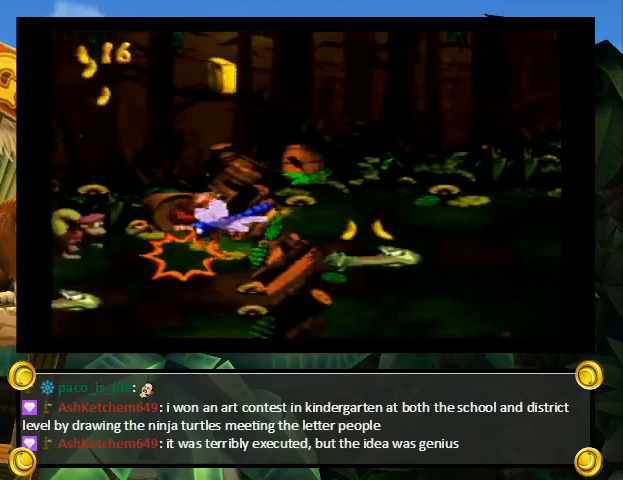
{"buttons": ["Y", "DPAD_RIGHT"], "events": [[233, "Y", "up"], [267, "DPAD_UP", "down"], [333, "Y", "down"], [500, "DPAD_UP", "up"]]}
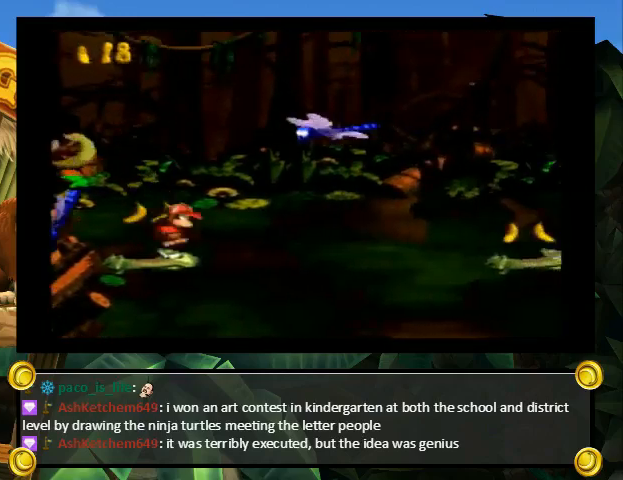
{"buttons": ["B", "Y", "DPAD_UP", "DPAD_RIGHT"], "events": [[167, "DPAD_UP", "down"], [233, "B", "down"]]}
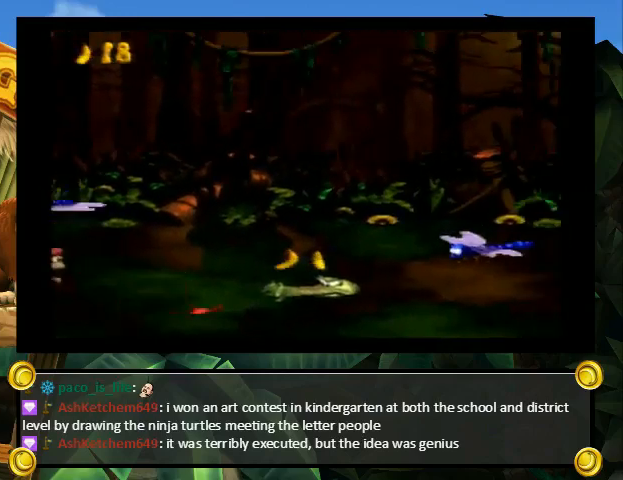
{"buttons": ["B", "Y", "DPAD_RIGHT"], "events": [[67, "DPAD_UP", "up"]]}
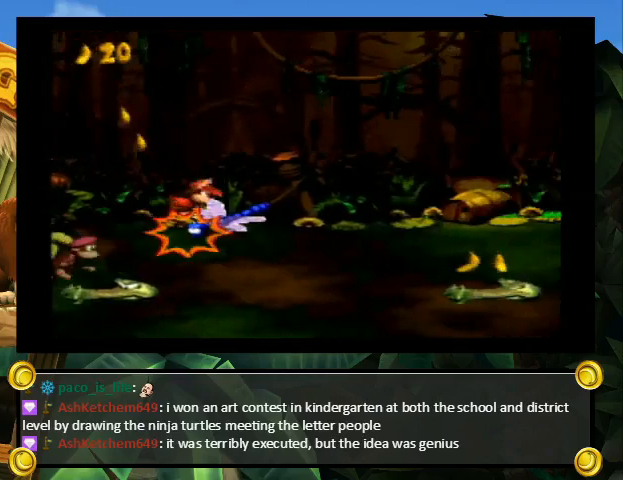
{"buttons": ["Y", "DPAD_RIGHT"], "events": [[200, "B", "up"]]}
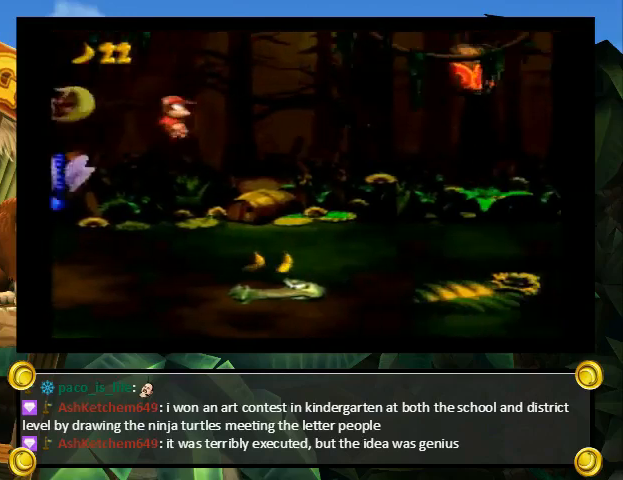
{"buttons": ["Y", "DPAD_UP", "DPAD_RIGHT"], "events": [[100, "Y", "up"], [133, "Y", "down"], [467, "DPAD_UP", "down"]]}
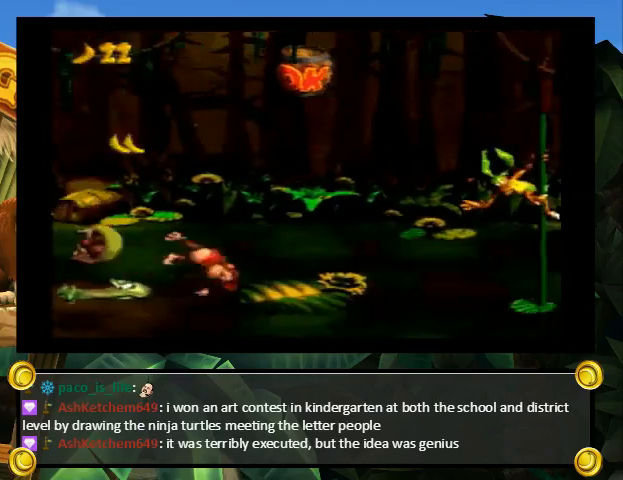
{"buttons": ["Y", "DPAD_RIGHT"], "events": [[33, "B", "down"], [233, "B", "up"], [233, "DPAD_UP", "up"]]}
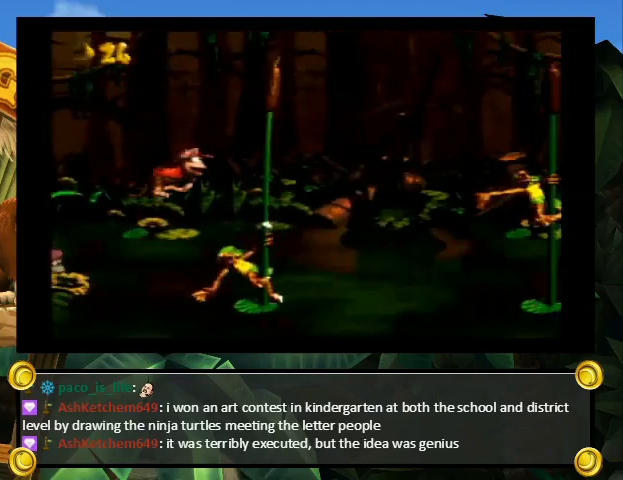
{"buttons": ["Y", "DPAD_RIGHT"], "events": [[33, "B", "down"], [233, "B", "up"]]}
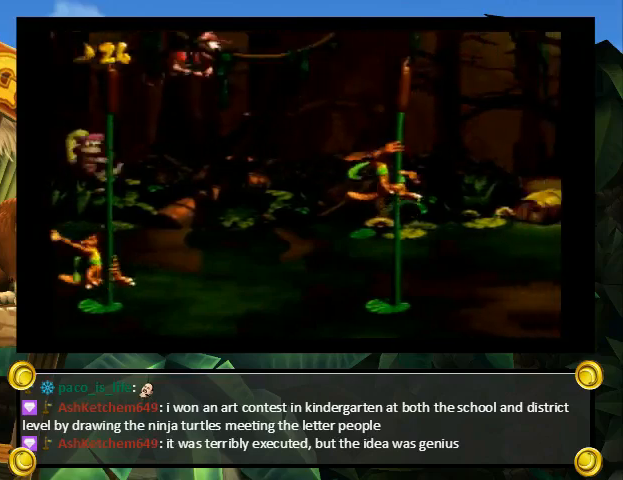
{"buttons": ["Y", "DPAD_RIGHT"], "events": []}
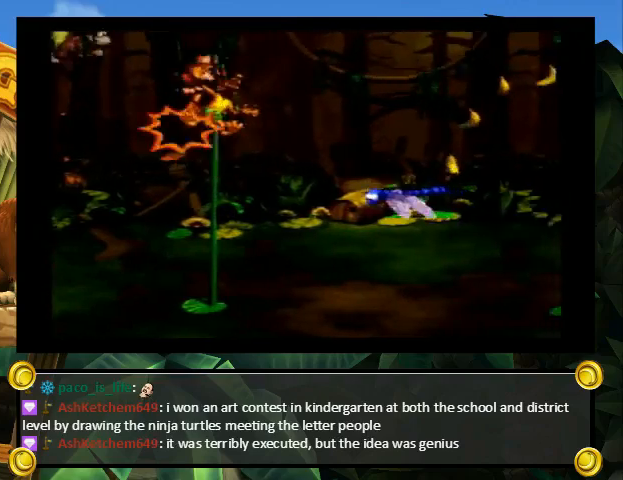
{"buttons": ["Y", "DPAD_RIGHT"], "events": []}
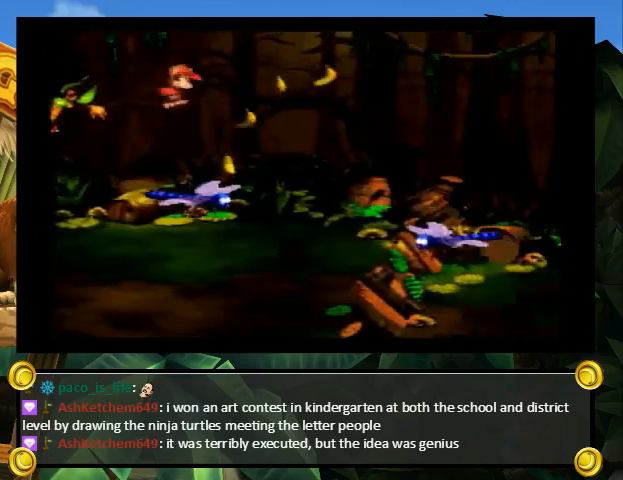
{"buttons": ["B", "Y", "DPAD_RIGHT"], "events": [[367, "B", "down"]]}
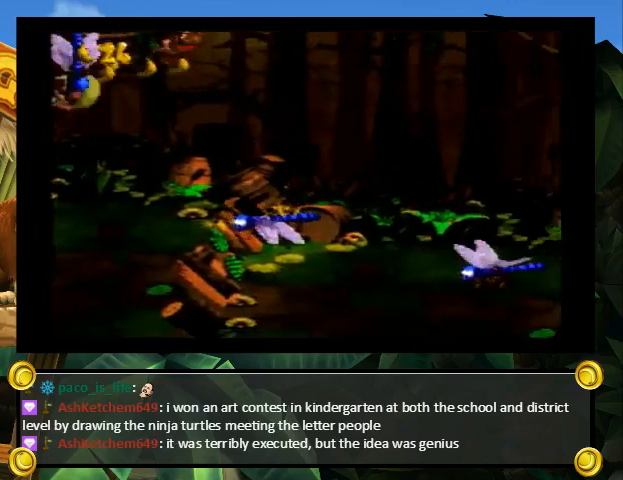
{"buttons": ["B", "Y", "DPAD_RIGHT"], "events": []}
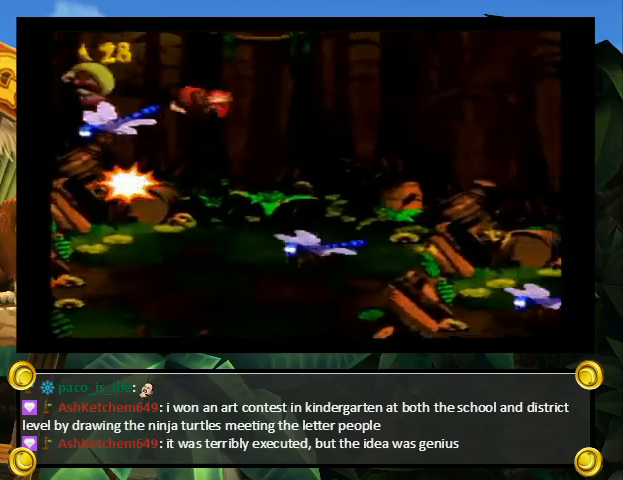
{"buttons": ["Y", "DPAD_RIGHT"], "events": [[333, "B", "up"]]}
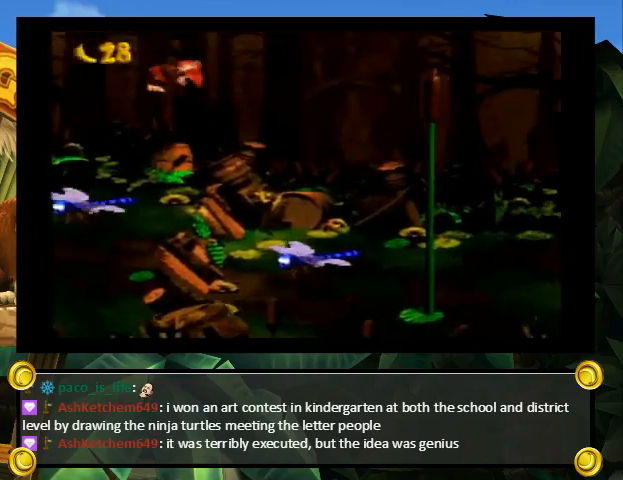
{"buttons": ["B", "Y", "DPAD_RIGHT"], "events": [[500, "B", "down"]]}
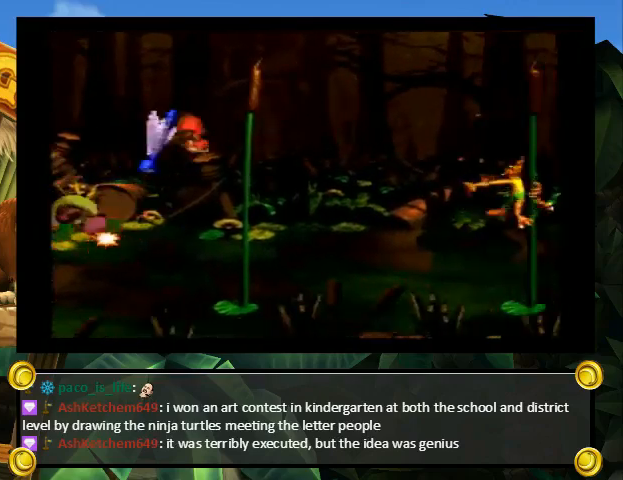
{"buttons": ["Y", "DPAD_RIGHT"], "events": [[100, "B", "up"]]}
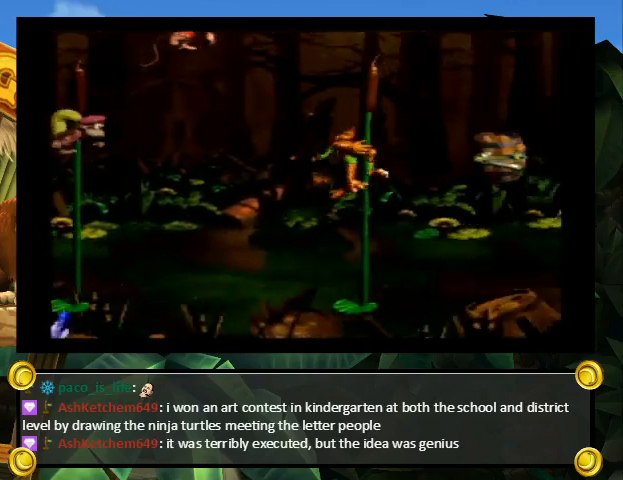
{"buttons": ["Y", "DPAD_UP", "DPAD_RIGHT"], "events": [[100, "DPAD_RIGHT", "up"], [200, "DPAD_RIGHT", "down"], [233, "DPAD_UP", "down"]]}
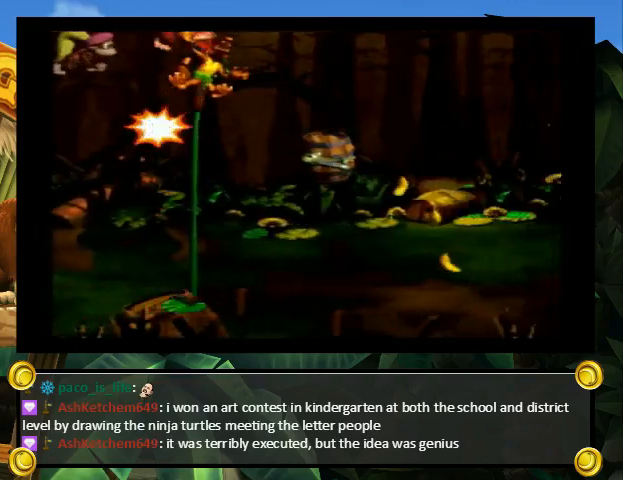
{"buttons": ["Y", "DPAD_RIGHT"], "events": [[33, "DPAD_UP", "up"]]}